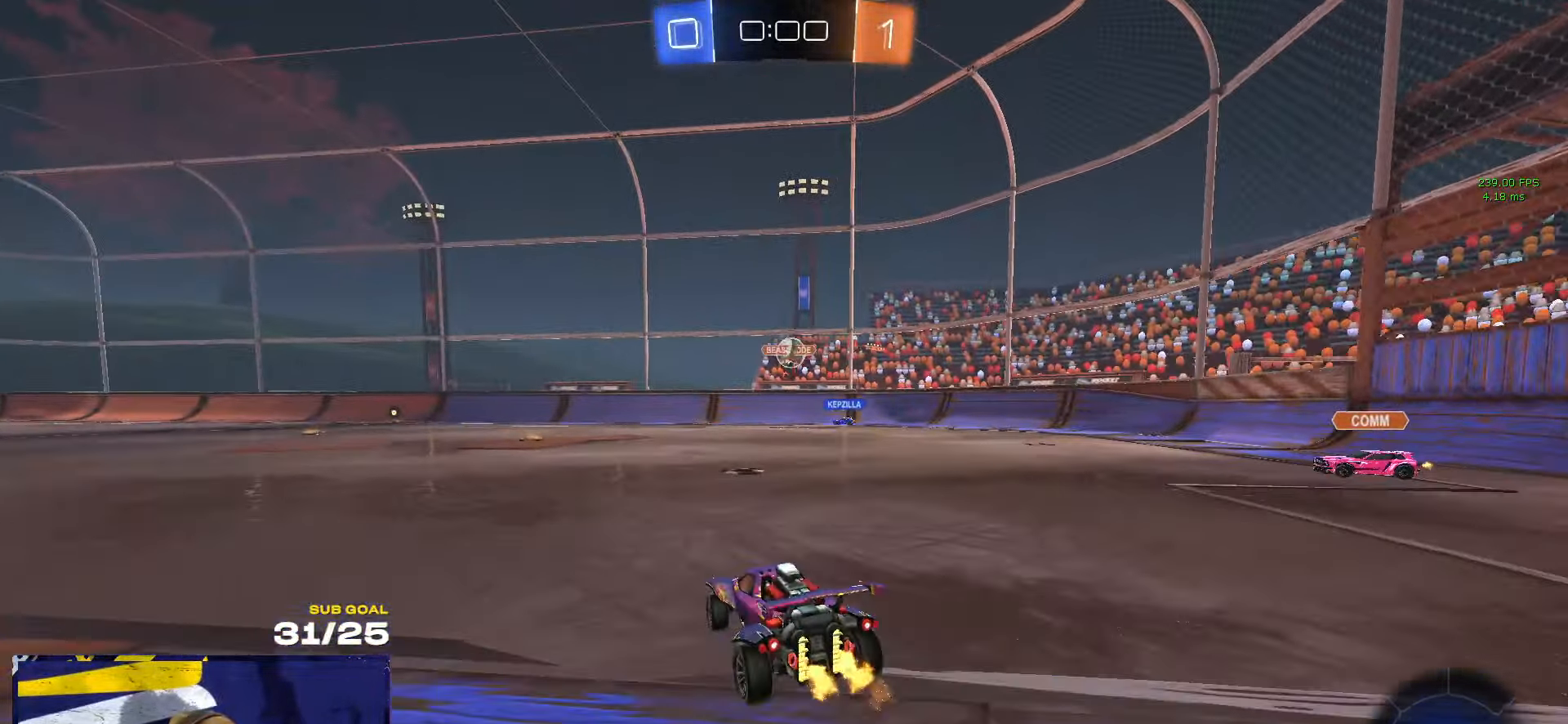
Gameplay with a controller (Xbox layout); each line is a JSON object with the inputs held at the frame after it. "events" lists button and stick changes between this image and that frame as [ms after this image, input, new state], when the widget could be followed in between. Not read: R2.
{"buttons": [], "left_stick": "center", "right_stick": "center", "events": []}
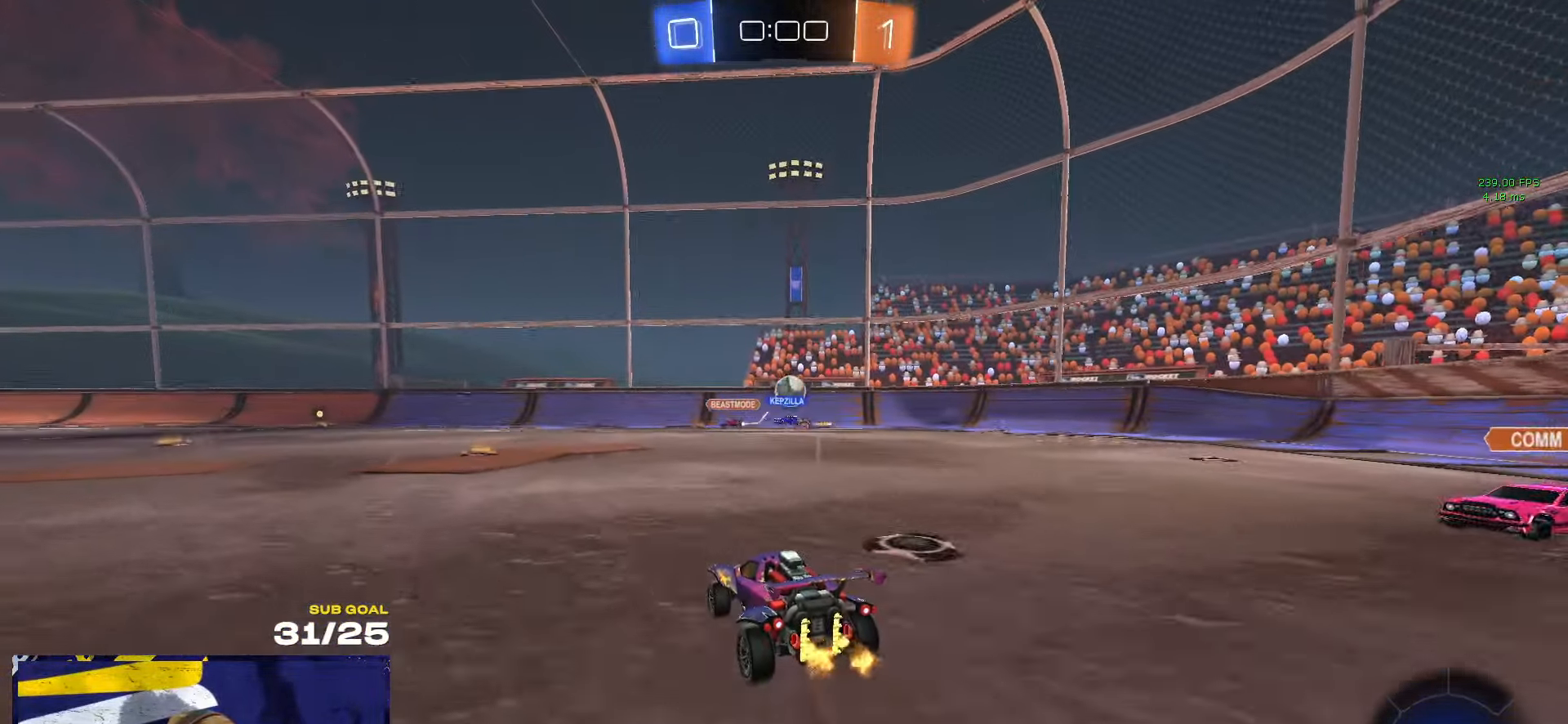
{"buttons": [], "left_stick": "center", "right_stick": "center", "events": [[100, "left_stick", "right"], [300, "left_stick", "center"]]}
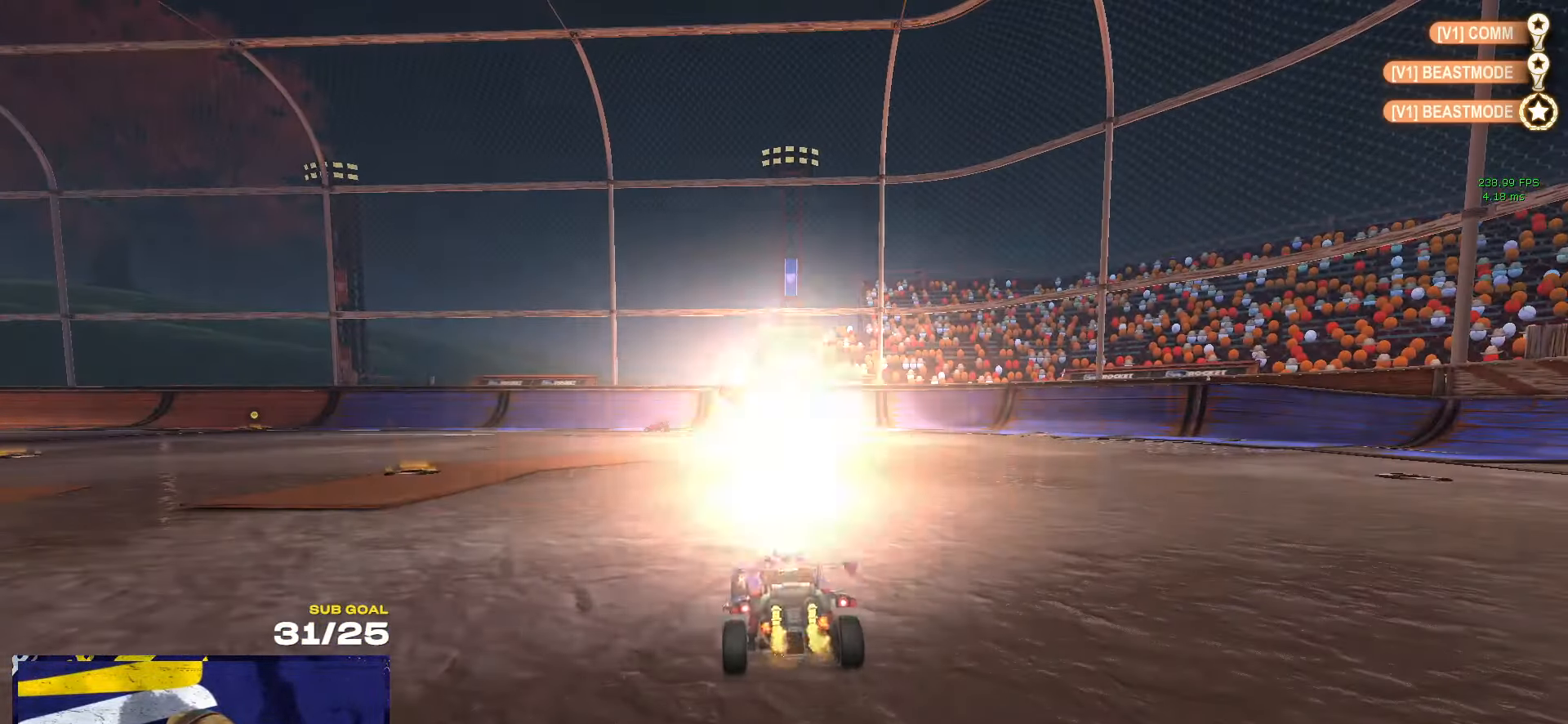
{"buttons": [], "left_stick": "down", "right_stick": "center", "events": [[200, "START", "down"], [233, "left_stick", "down"], [250, "START", "up"]]}
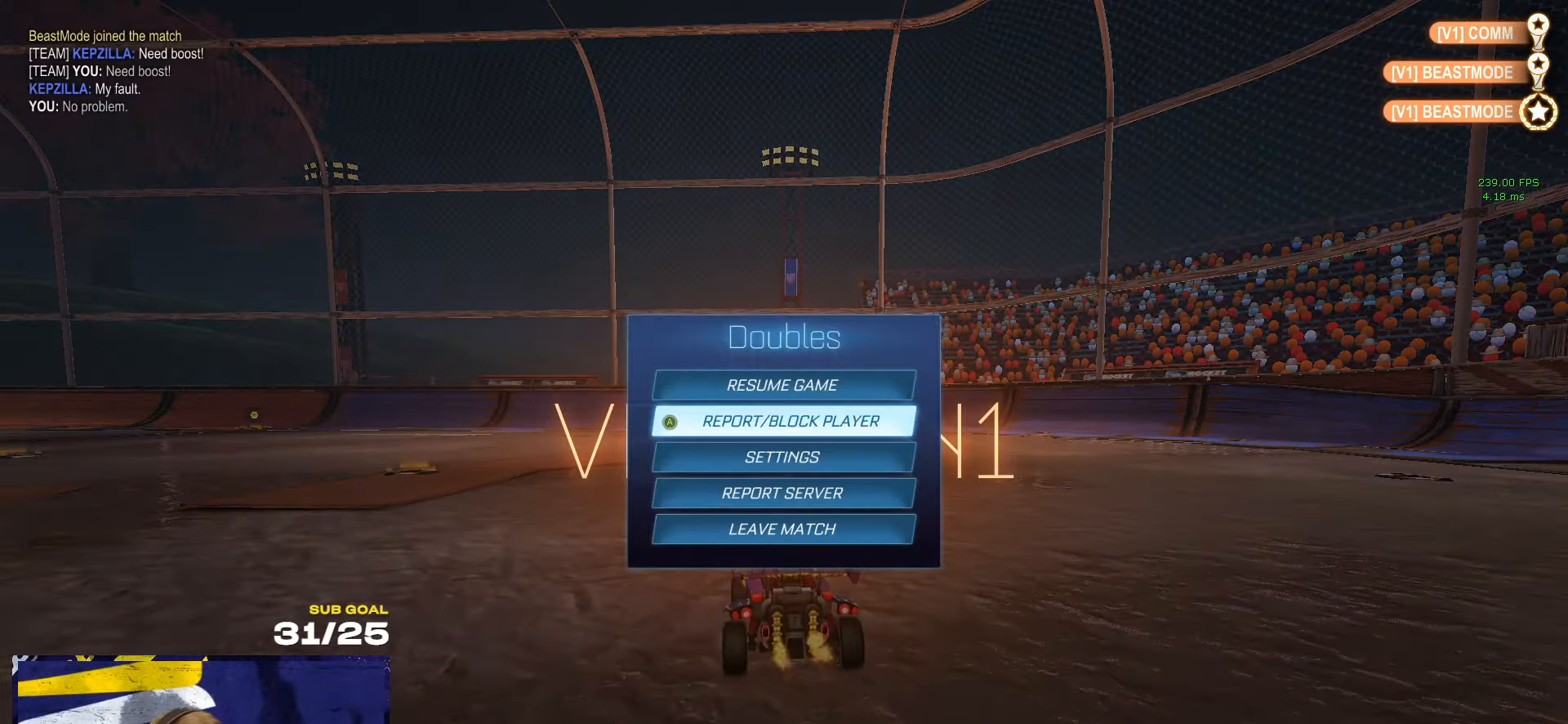
{"buttons": ["A"], "left_stick": "center", "right_stick": "center", "events": [[300, "left_stick", "center"], [450, "A", "down"]]}
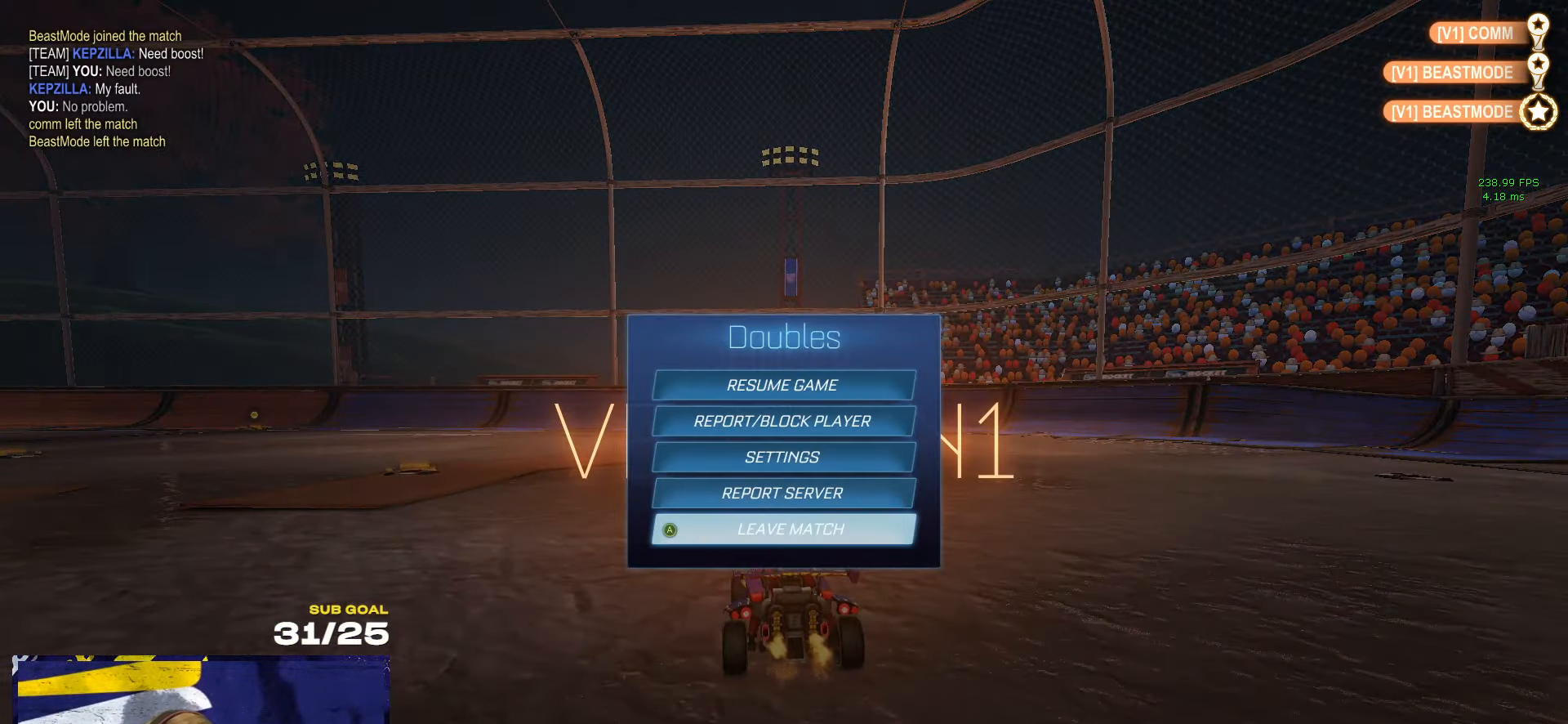
{"buttons": [], "left_stick": "left", "right_stick": "center", "events": [[17, "A", "up"], [50, "left_stick", "left"]]}
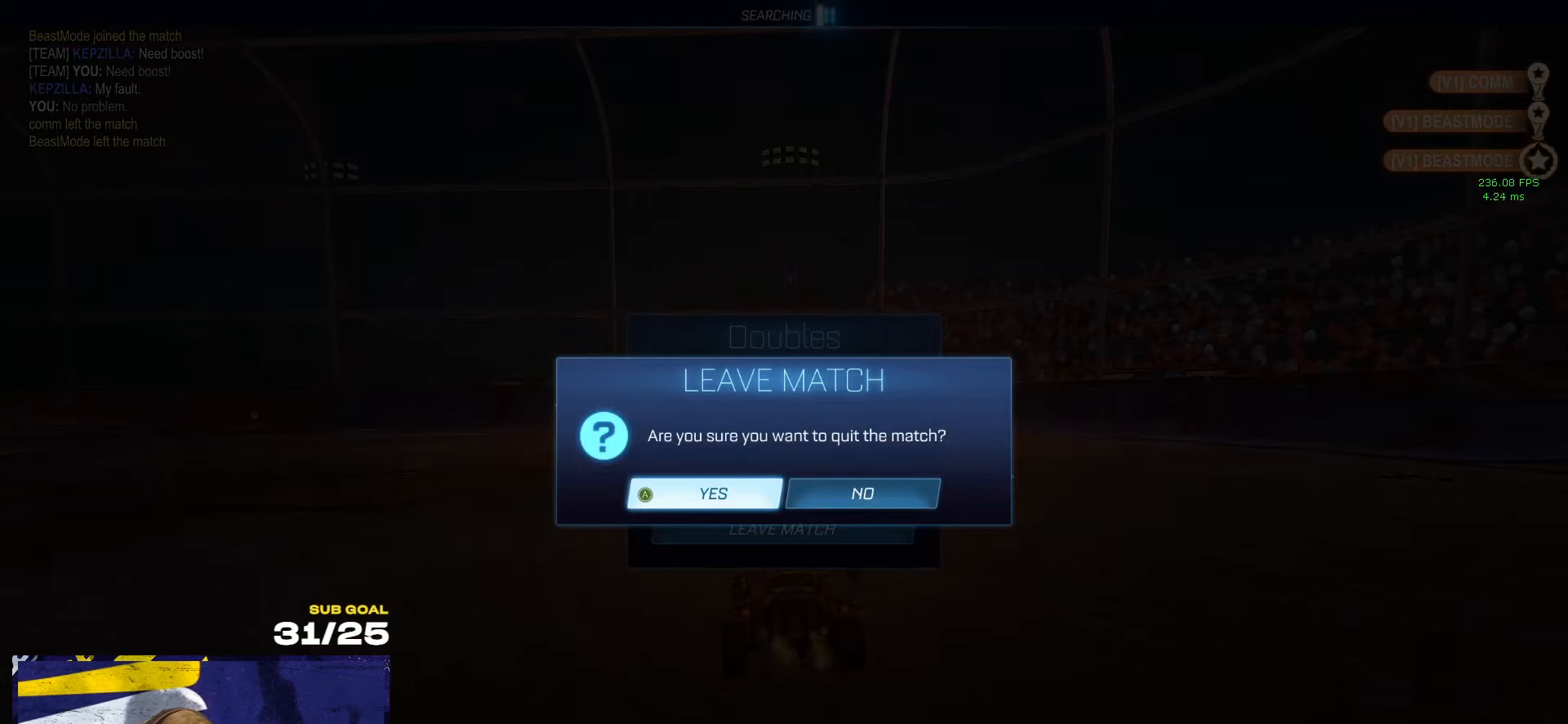
{"buttons": [], "left_stick": "center", "right_stick": "center", "events": [[34, "left_stick", "center"], [167, "A", "down"], [217, "A", "up"]]}
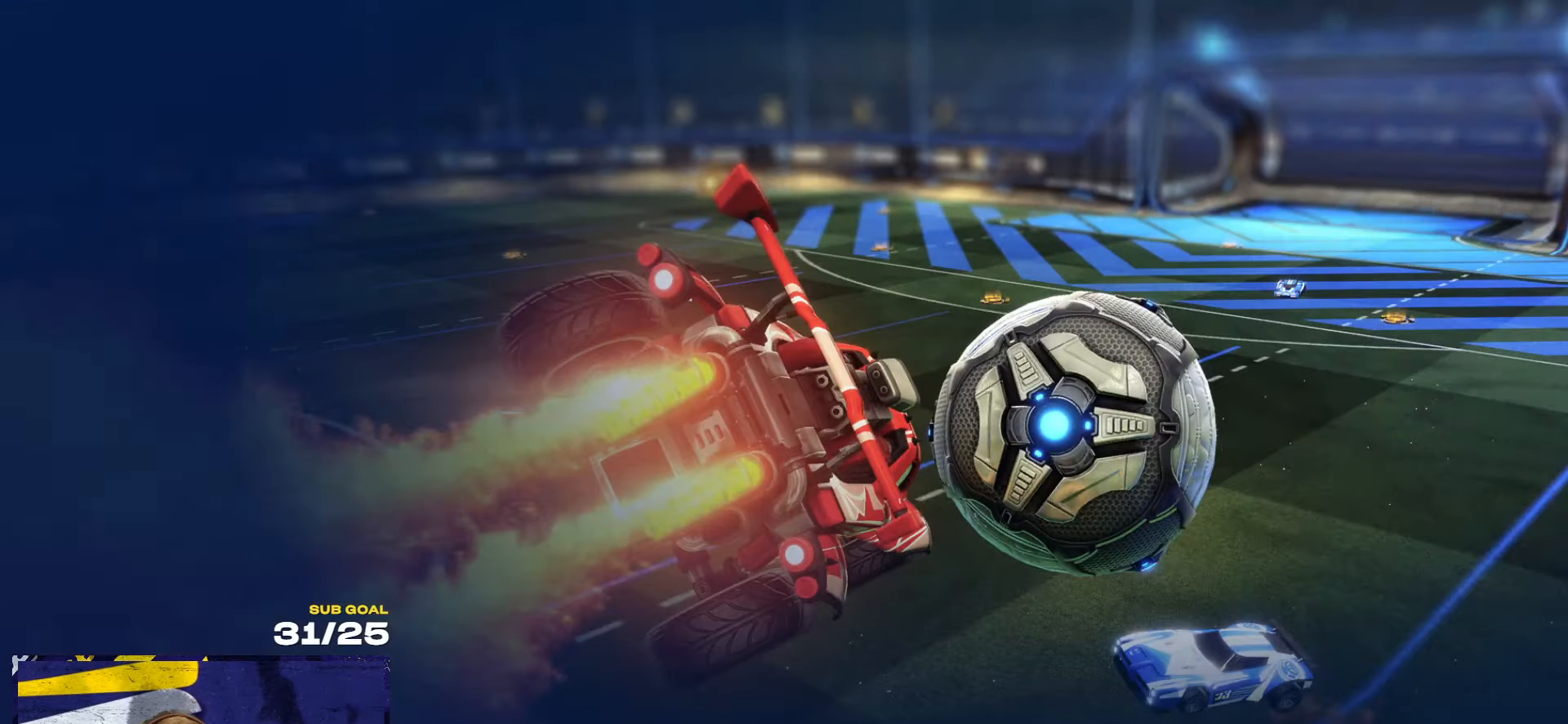
{"buttons": [], "left_stick": "center", "right_stick": "center", "events": []}
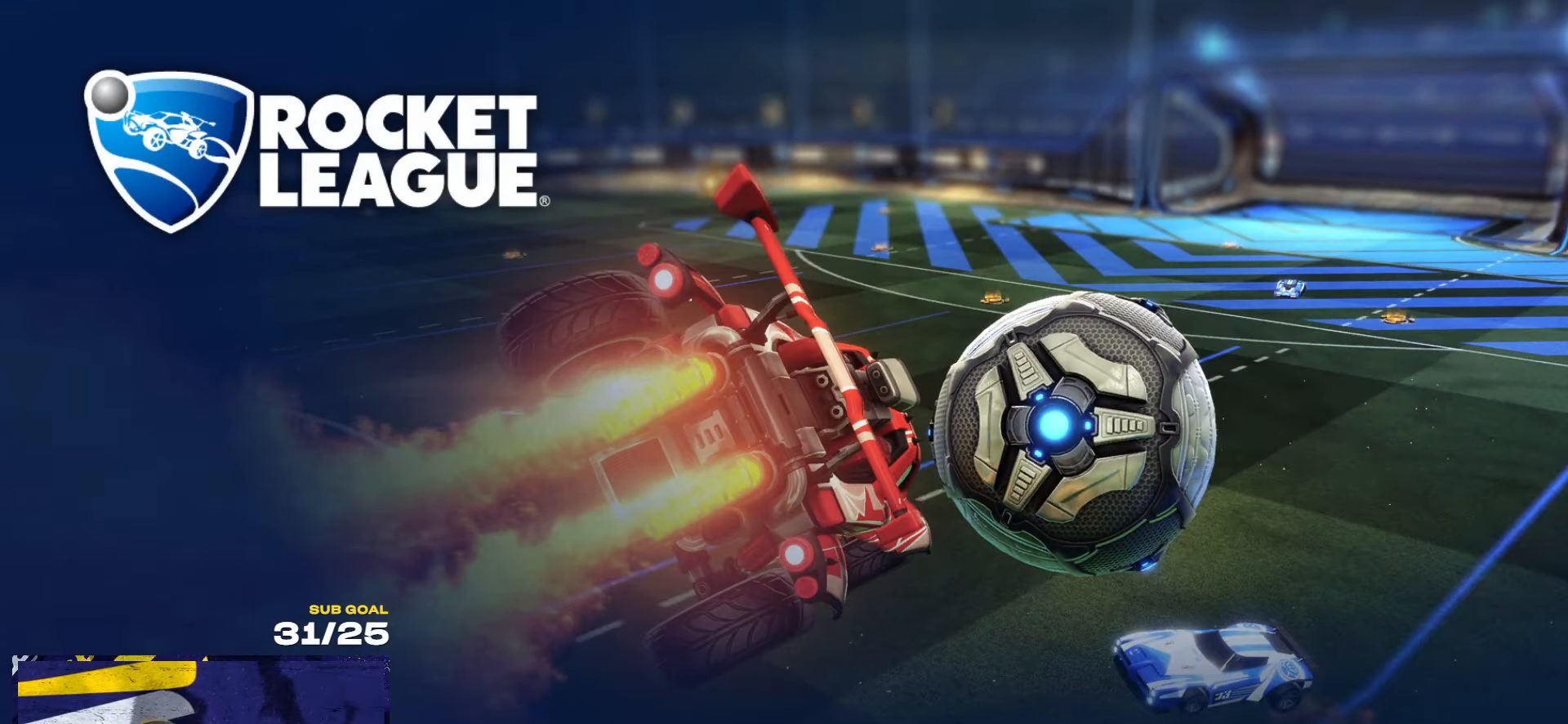
{"buttons": [], "left_stick": "center", "right_stick": "center", "events": []}
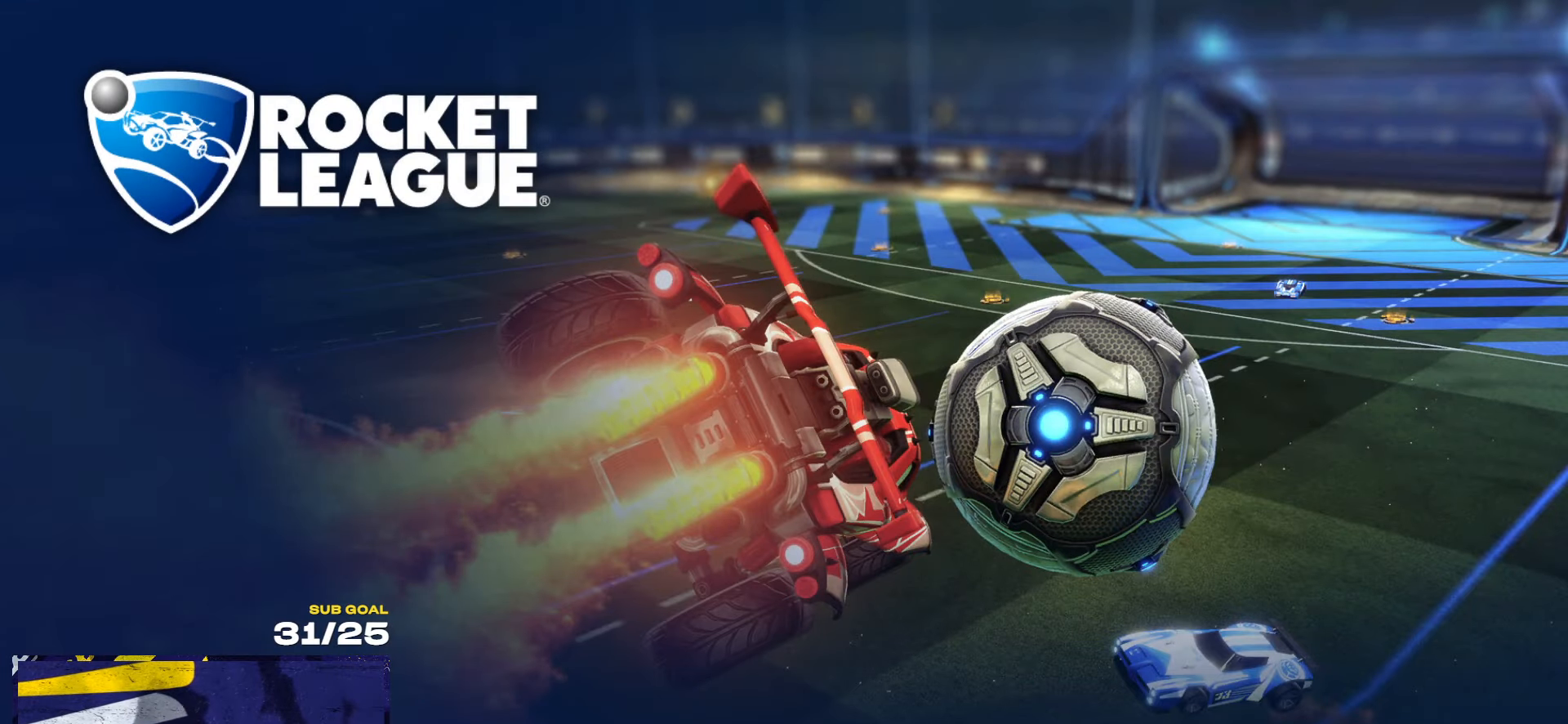
{"buttons": ["SELECT"], "left_stick": "center", "right_stick": "center", "events": [[384, "SELECT", "down"]]}
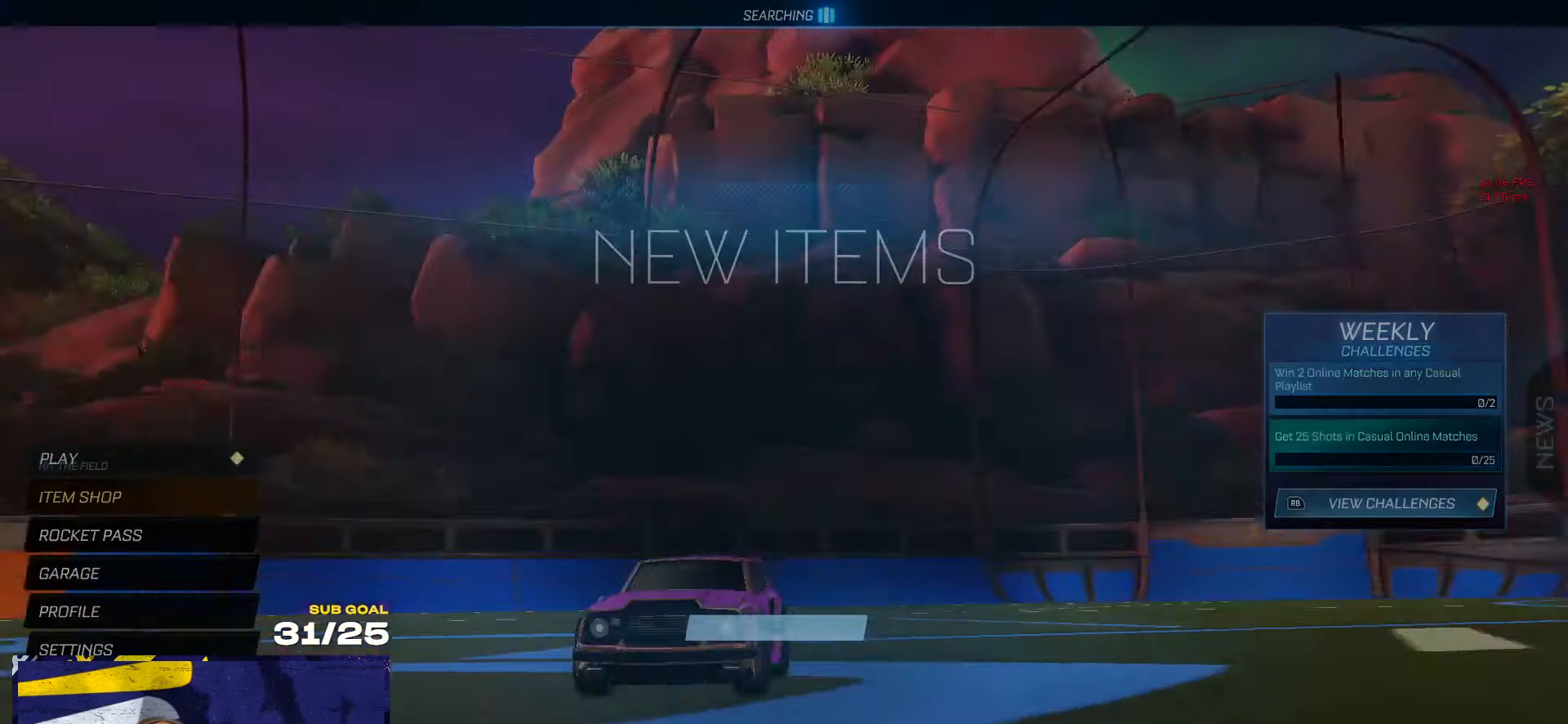
{"buttons": [], "left_stick": "center", "right_stick": "center", "events": [[100, "SELECT", "up"], [184, "A", "down"], [250, "A", "up"]]}
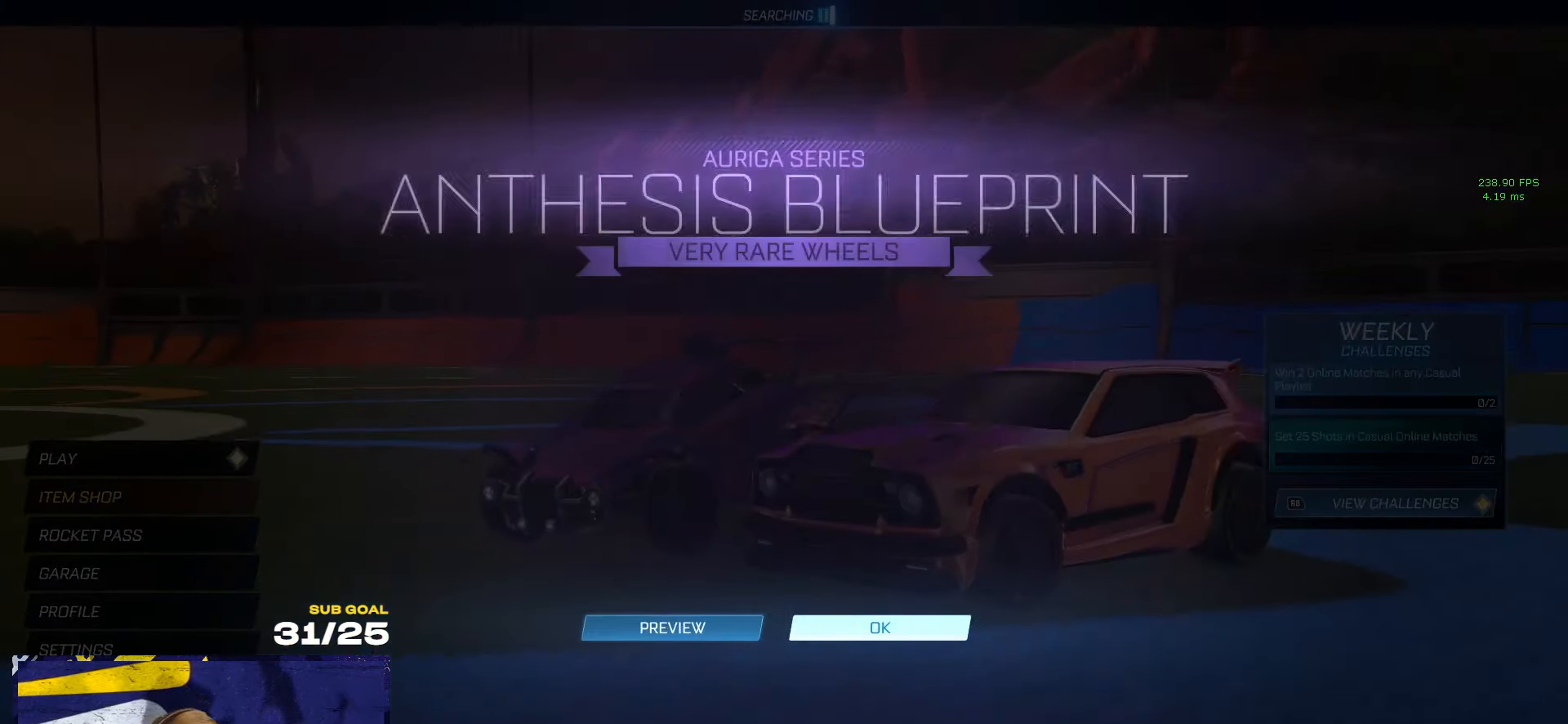
{"buttons": [], "left_stick": "center", "right_stick": "center", "events": [[34, "A", "down"], [100, "A", "up"]]}
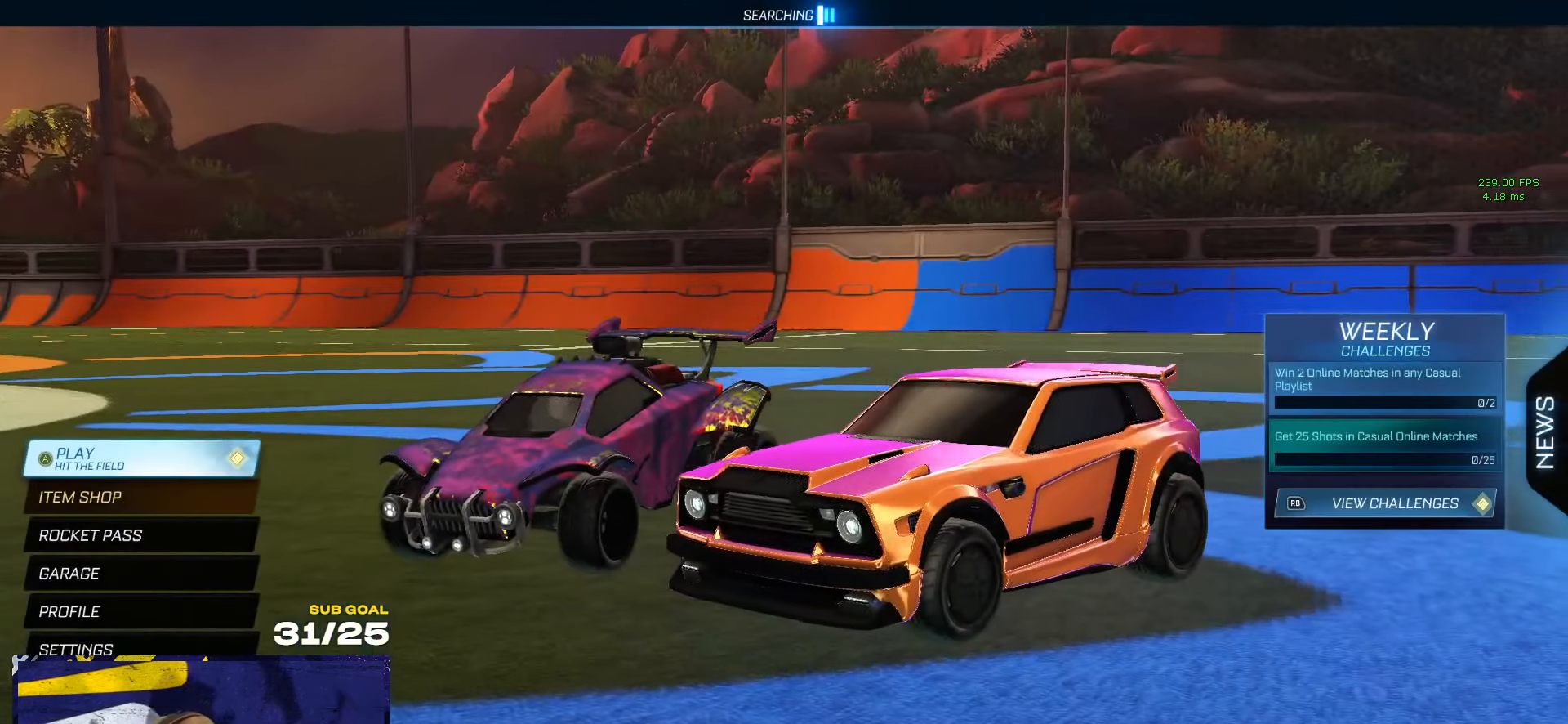
{"buttons": [], "left_stick": "center", "right_stick": "center", "events": [[334, "A", "down"], [384, "A", "up"]]}
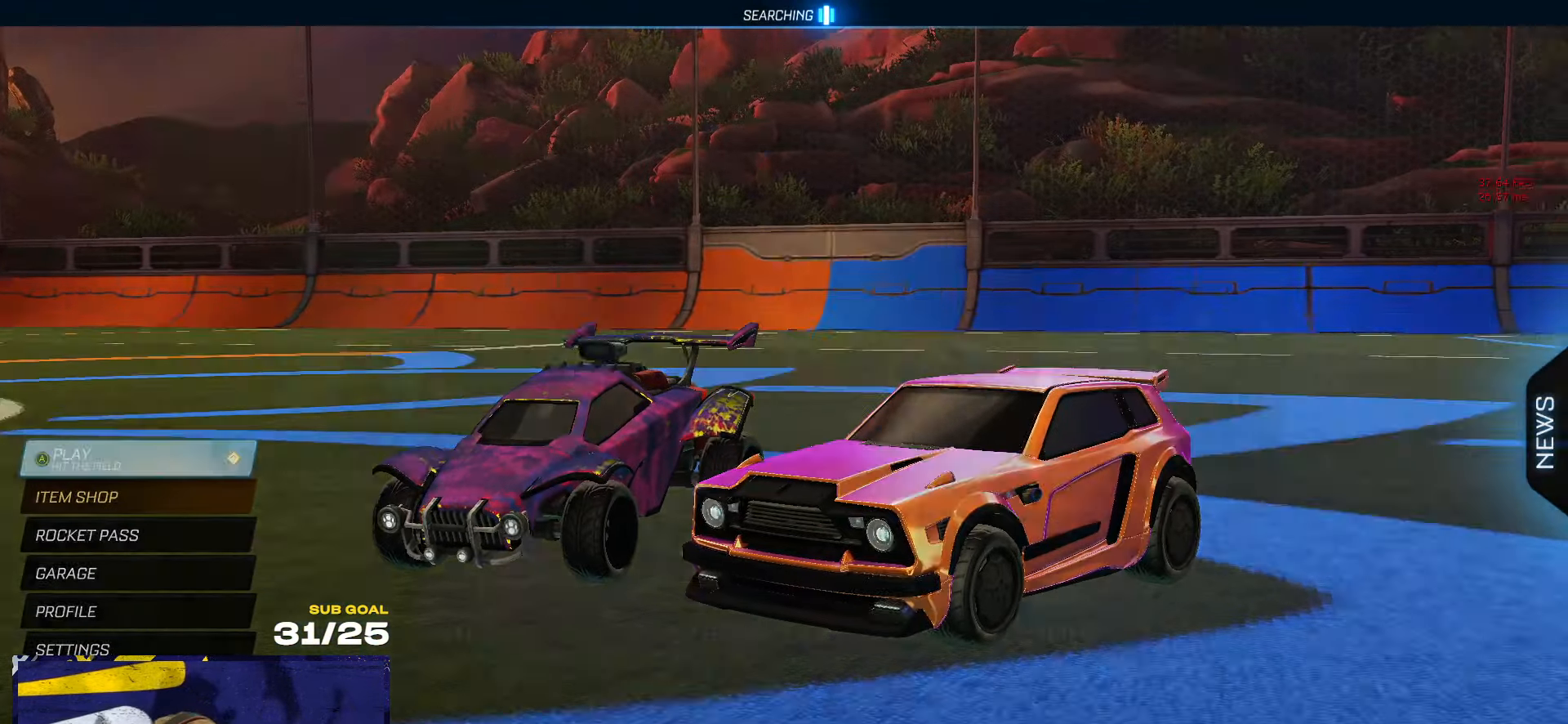
{"buttons": [], "left_stick": "down", "right_stick": "center", "events": [[400, "left_stick", "down"]]}
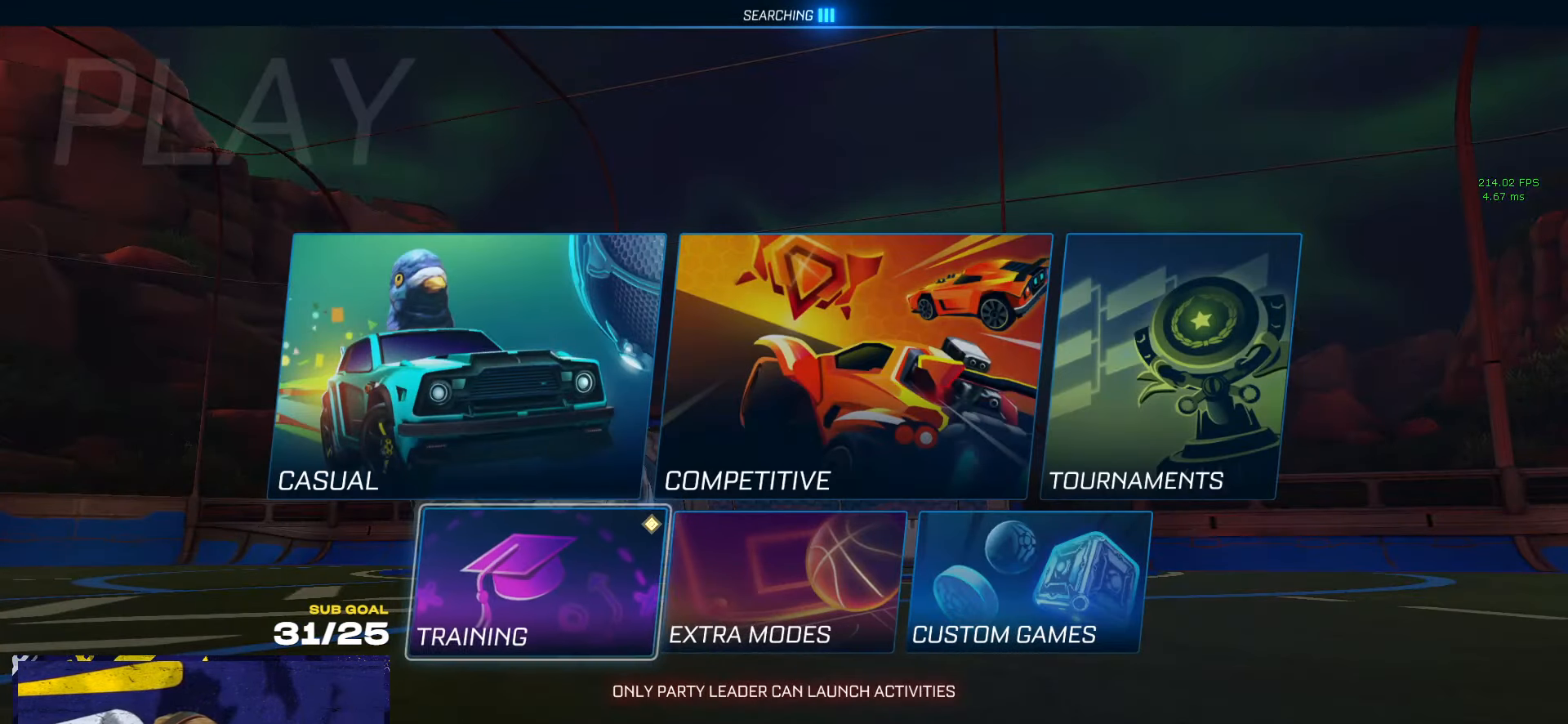
{"buttons": [], "left_stick": "down", "right_stick": "center", "events": [[150, "left_stick", "up"], [317, "left_stick", "center"], [400, "left_stick", "down"]]}
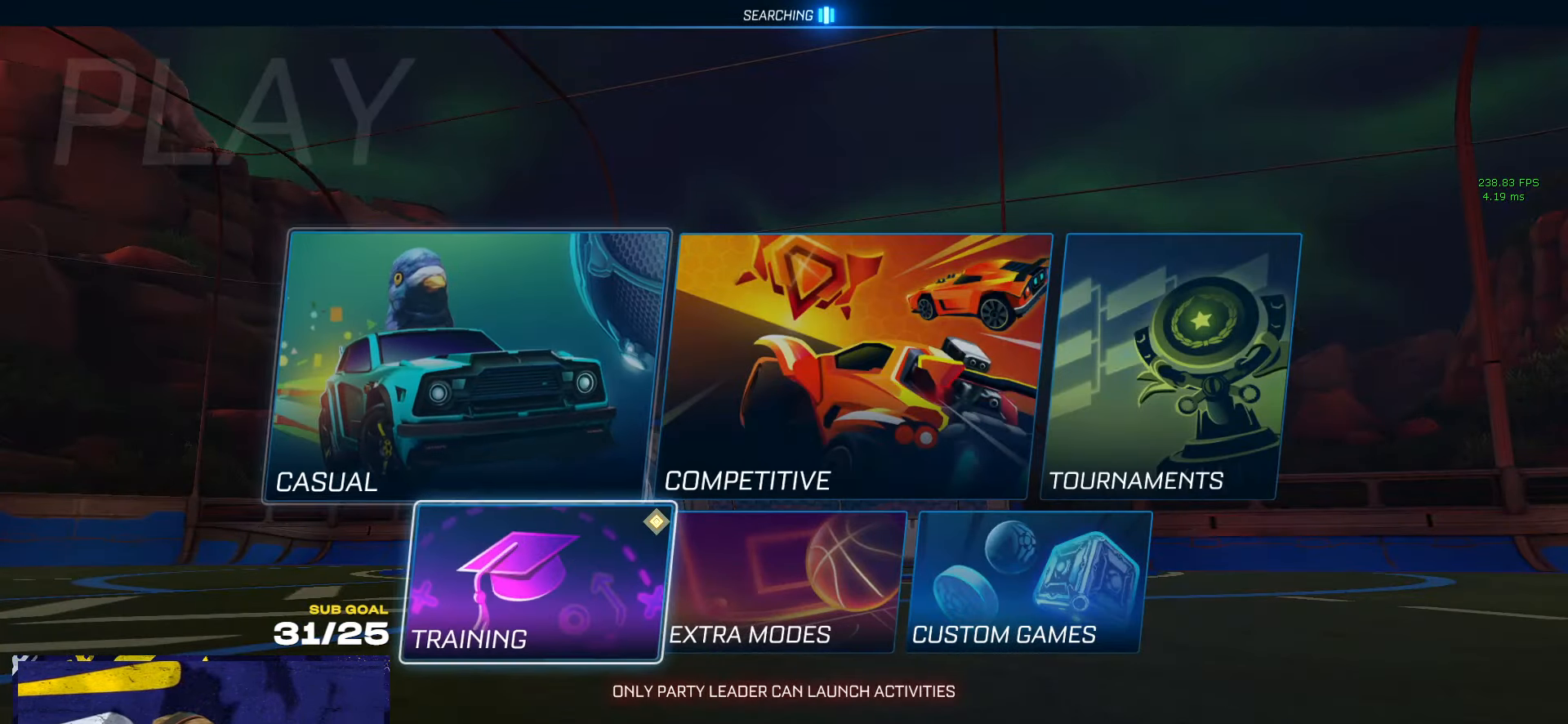
{"buttons": ["A"], "left_stick": "center", "right_stick": "center", "events": [[67, "left_stick", "center"], [167, "A", "down"], [200, "A", "up"], [300, "A", "down"], [366, "A", "up"], [433, "A", "down"]]}
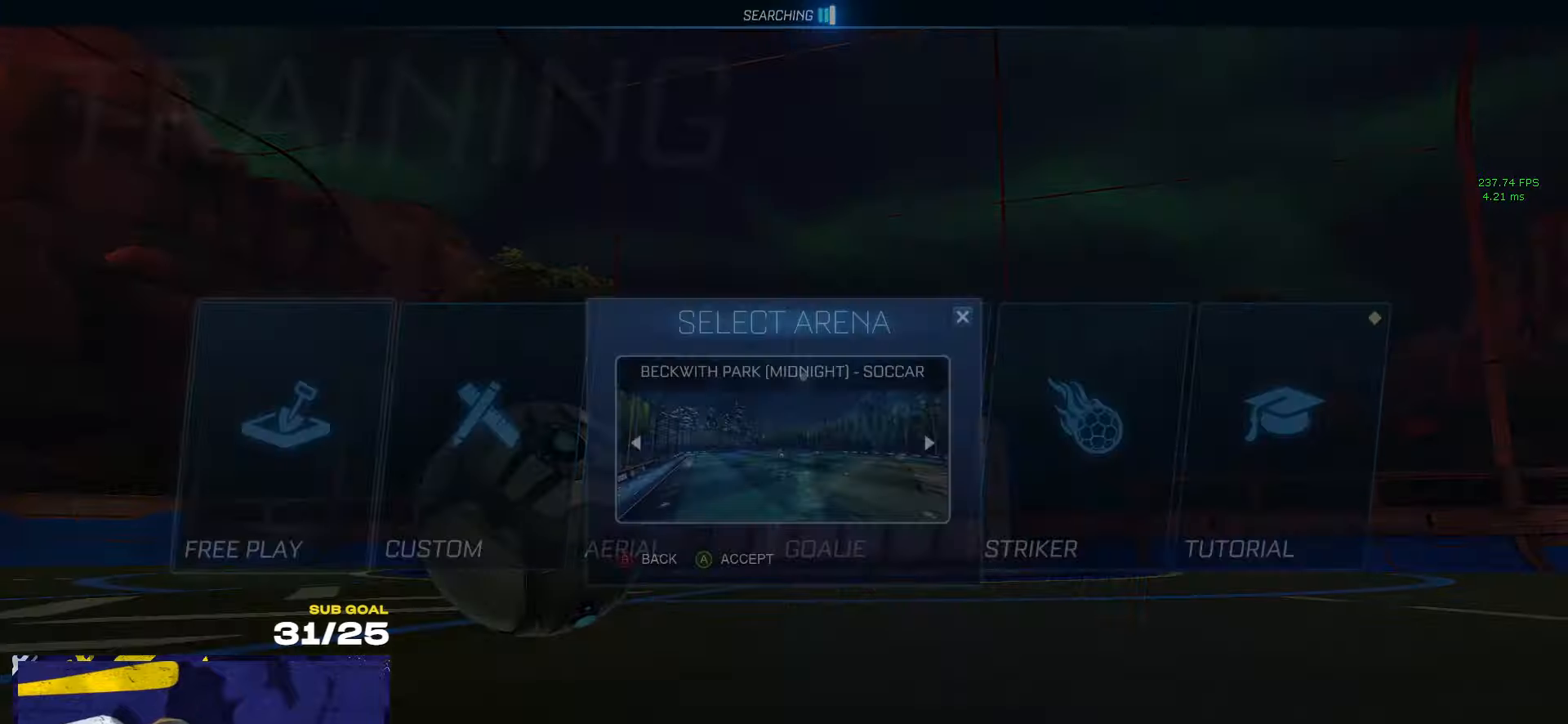
{"buttons": [], "left_stick": "center", "right_stick": "center", "events": [[16, "A", "up"], [83, "A", "down"], [133, "A", "up"], [166, "SELECT", "down"], [450, "SELECT", "up"]]}
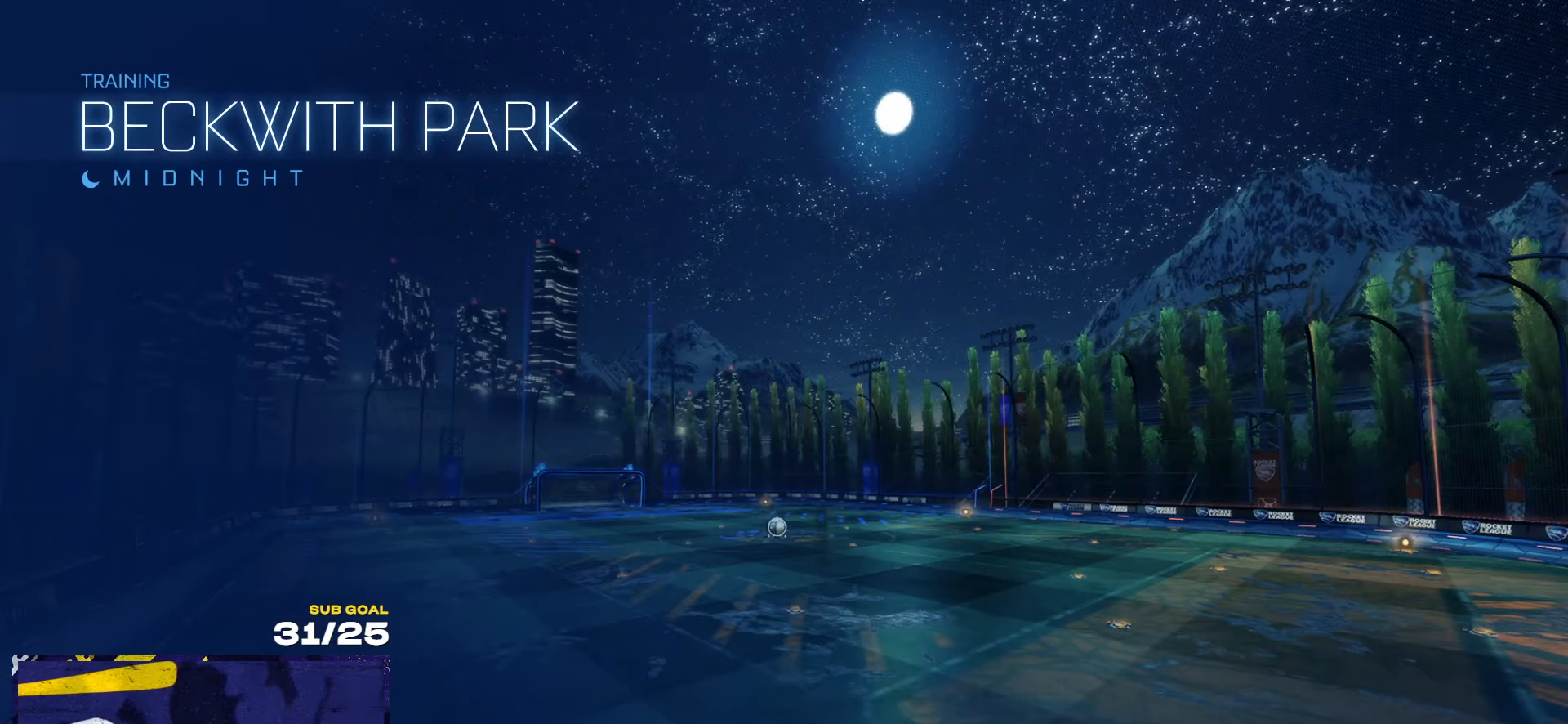
{"buttons": ["SELECT"], "left_stick": "center", "right_stick": "center", "events": [[116, "SELECT", "down"]]}
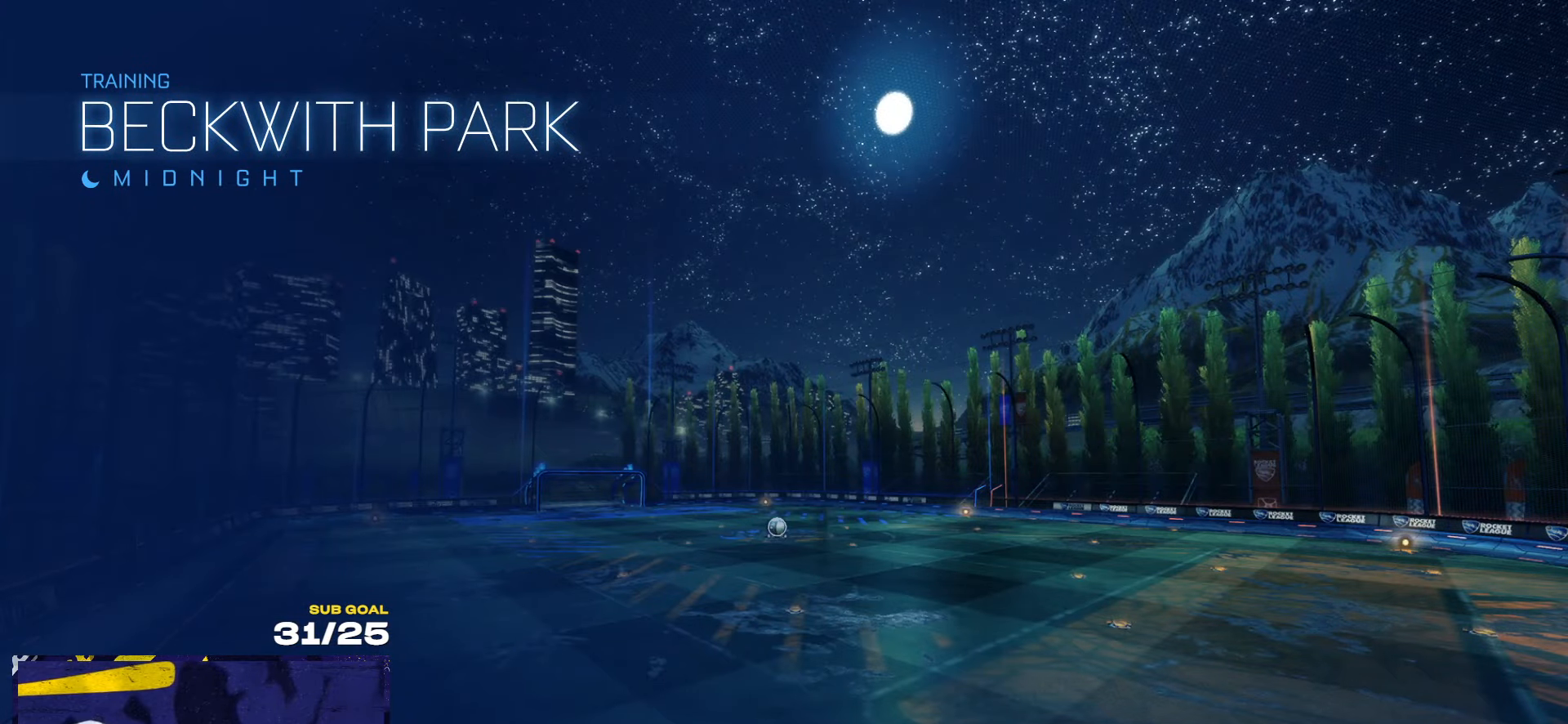
{"buttons": ["R1"], "left_stick": "center", "right_stick": "center", "events": [[100, "SELECT", "up"], [183, "R1", "down"], [266, "L1", "down"], [350, "left_stick", "left"], [450, "L1", "up"], [500, "left_stick", "center"]]}
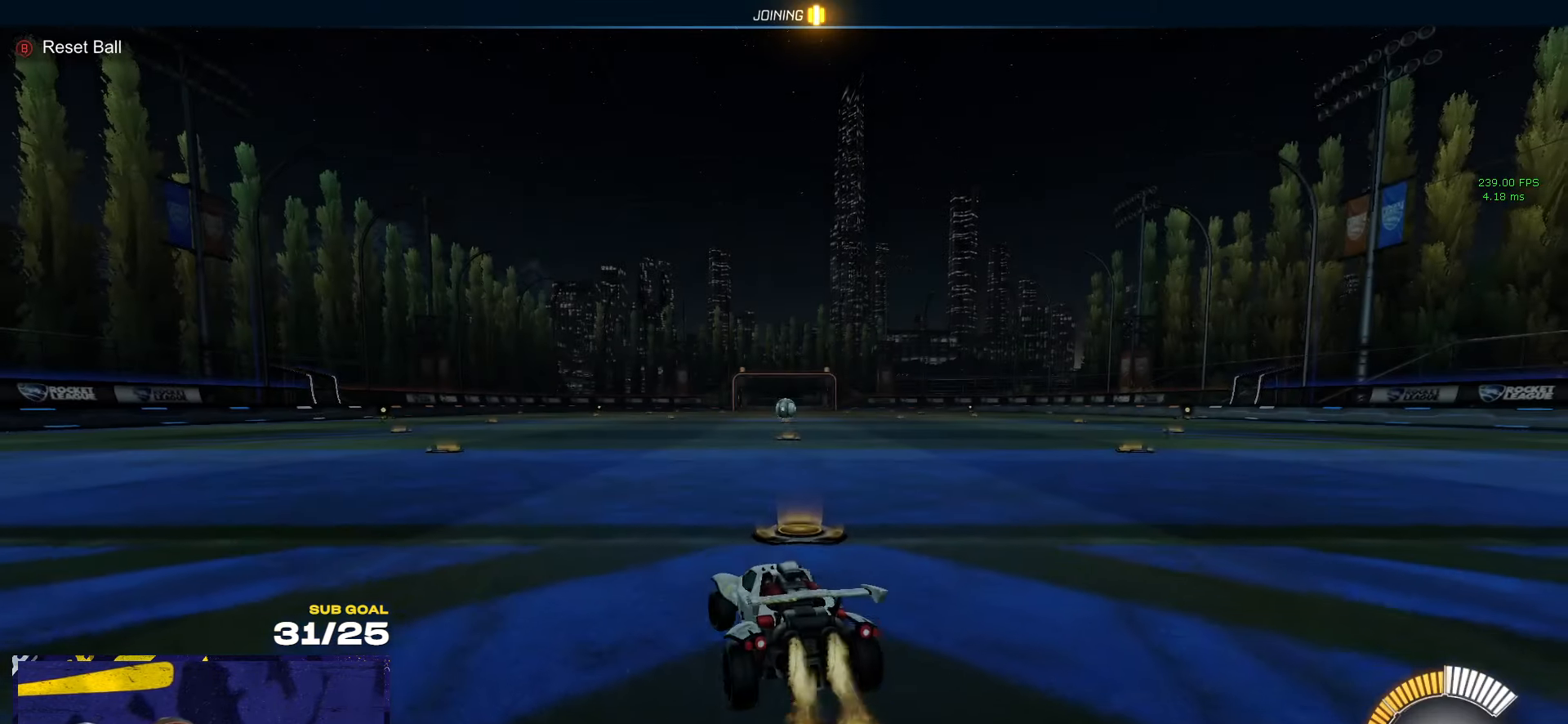
{"buttons": [], "left_stick": "center", "right_stick": "center", "events": [[33, "R1", "up"], [133, "DPAD_UP", "down"], [216, "DPAD_UP", "up"]]}
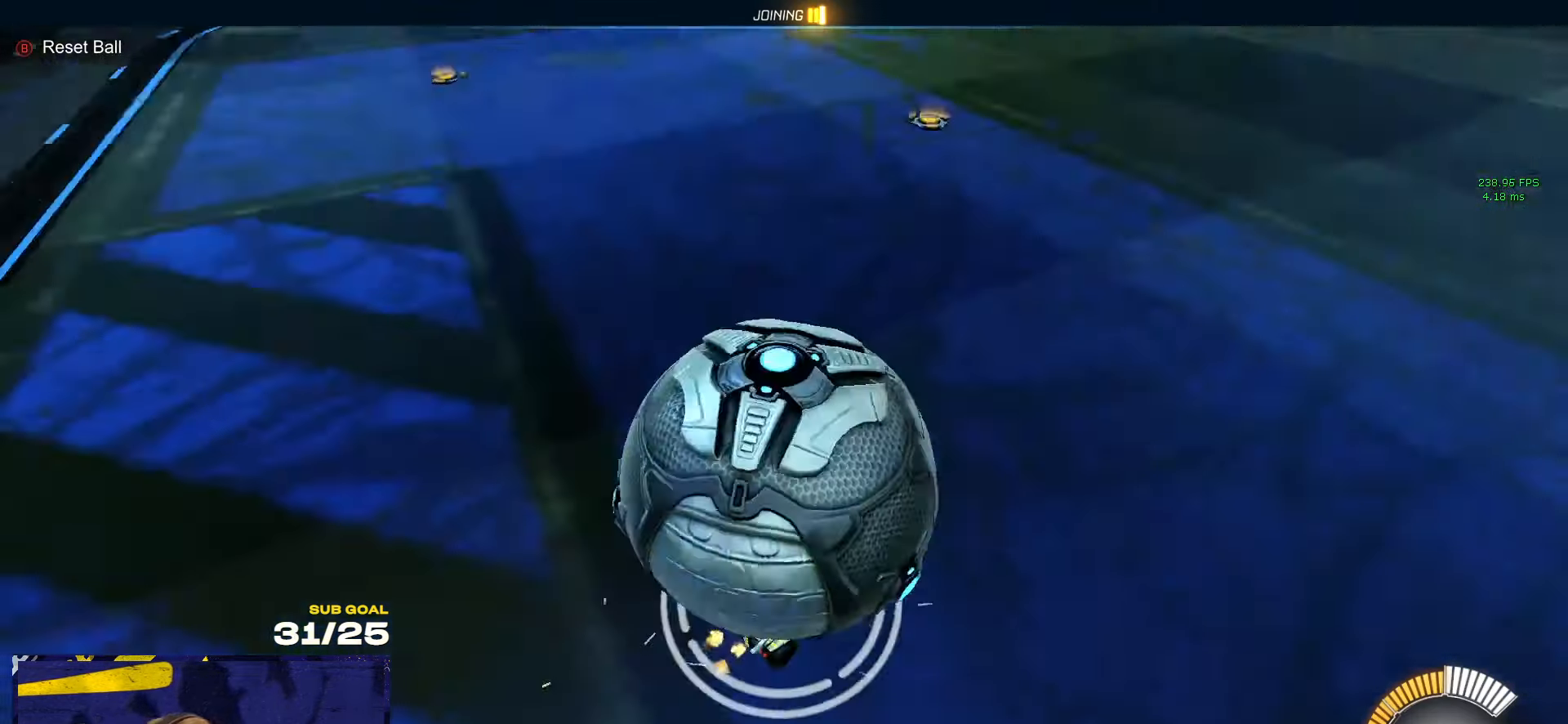
{"buttons": [], "left_stick": "center", "right_stick": "center", "events": [[183, "left_stick", "left"], [250, "left_stick", "center"]]}
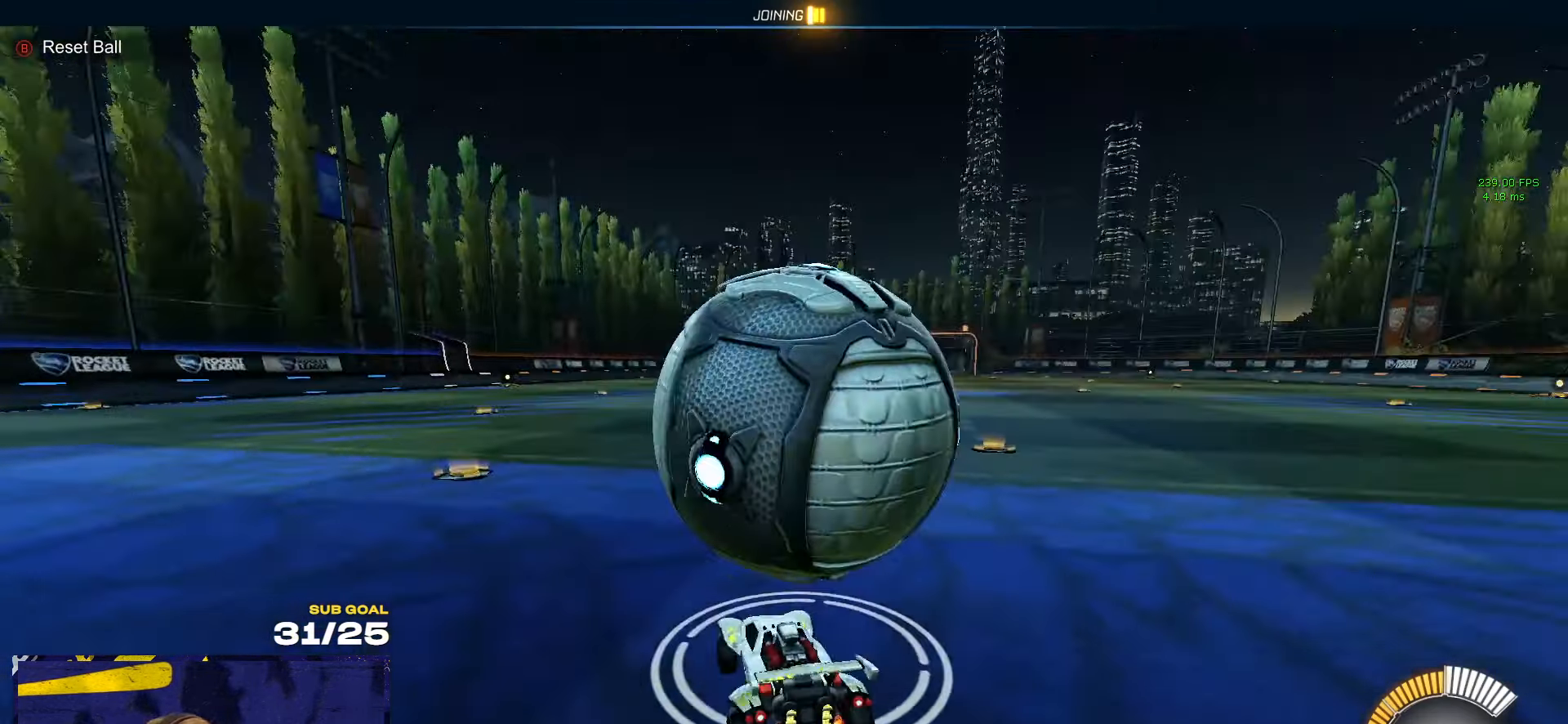
{"buttons": ["A", "R1"], "left_stick": "down-left", "right_stick": "center", "events": [[83, "left_stick", "right"], [200, "left_stick", "center"], [366, "A", "down"], [366, "left_stick", "left"], [433, "left_stick", "down-left"], [450, "R1", "down"]]}
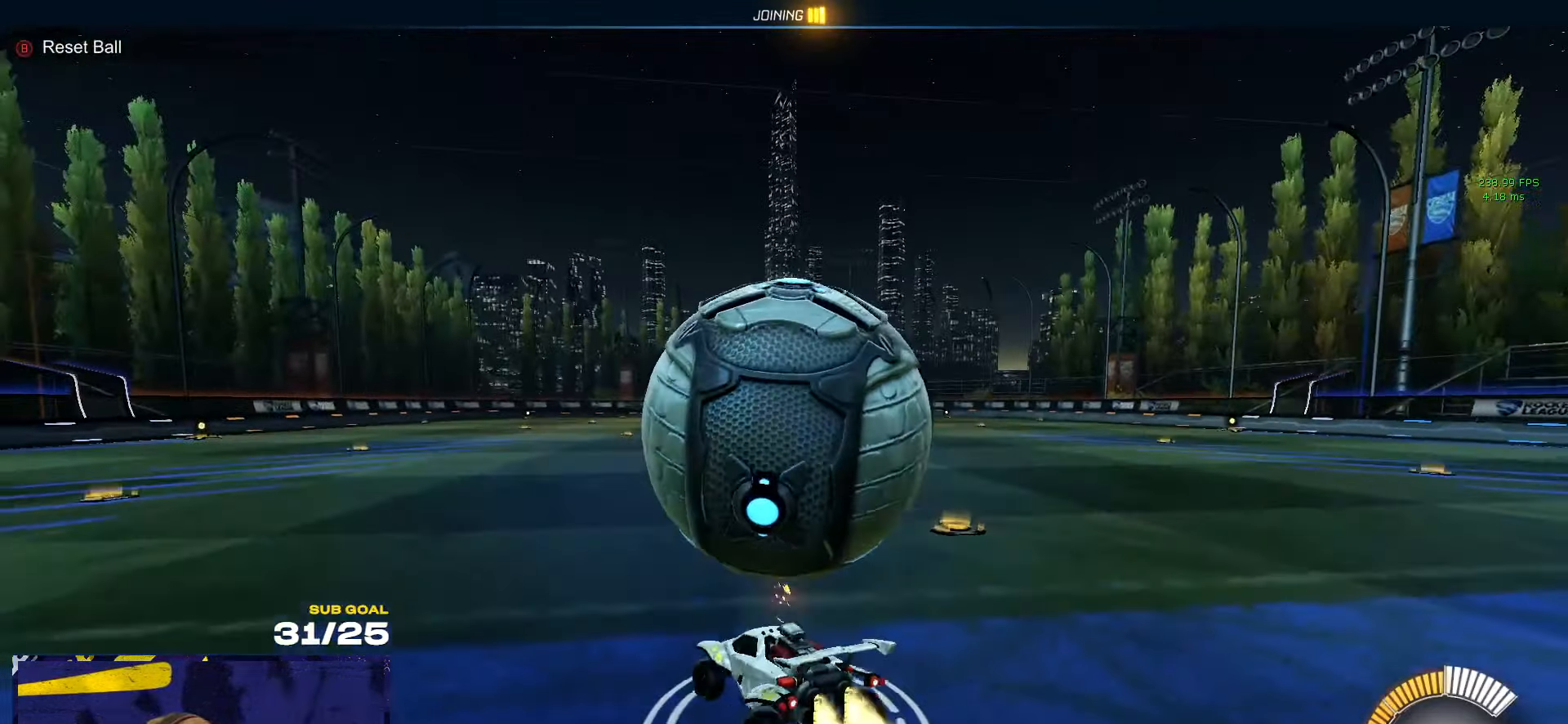
{"buttons": ["L3"], "left_stick": "up", "right_stick": "center", "events": [[66, "left_stick", "down-right"], [83, "A", "up"], [83, "L1", "down"], [133, "A", "down"], [133, "R1", "up"], [233, "A", "up"], [233, "right_stick", "left"], [266, "L1", "up"], [350, "L3", "down"], [366, "left_stick", "center"], [366, "right_stick", "center"], [416, "left_stick", "up"]]}
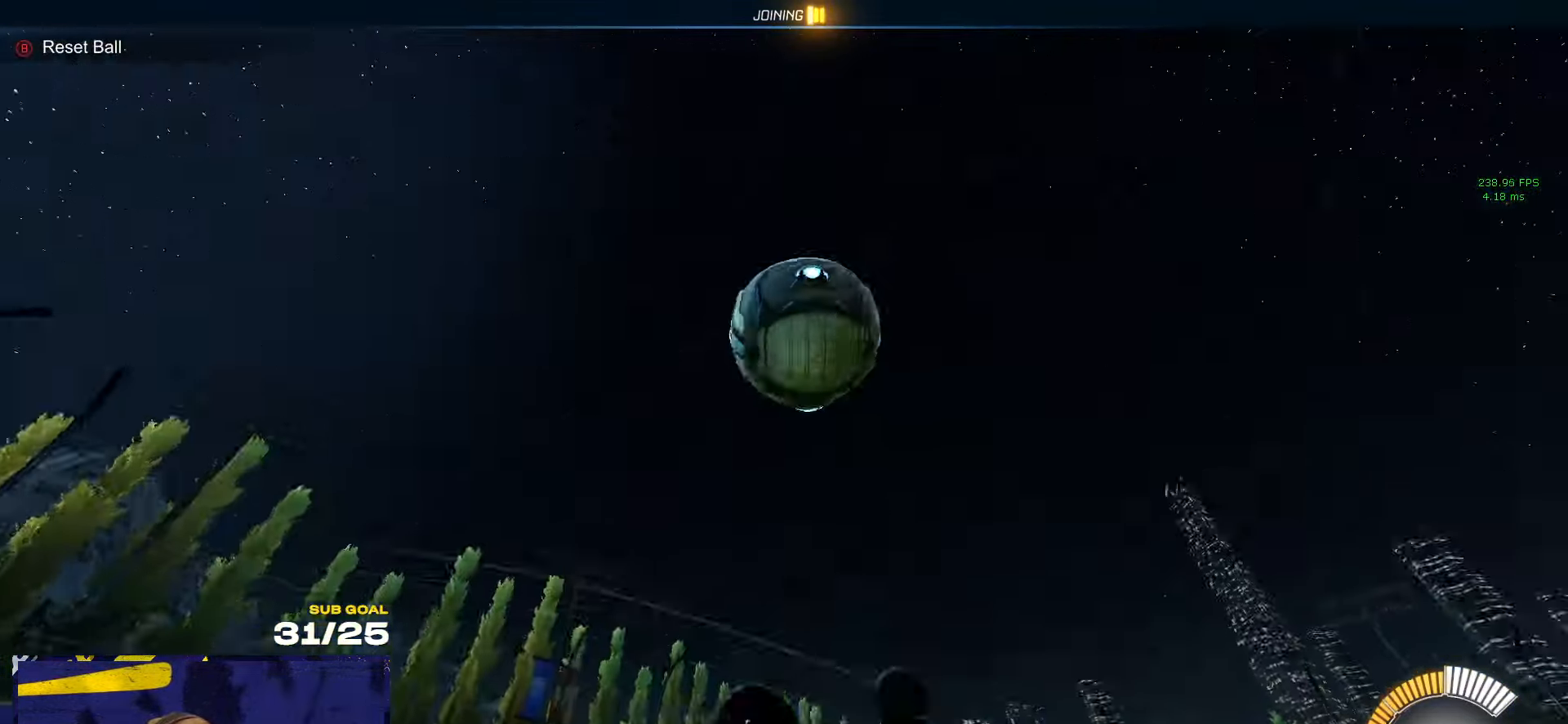
{"buttons": [], "left_stick": "center", "right_stick": "center", "events": [[433, "L3", "up"], [433, "left_stick", "center"]]}
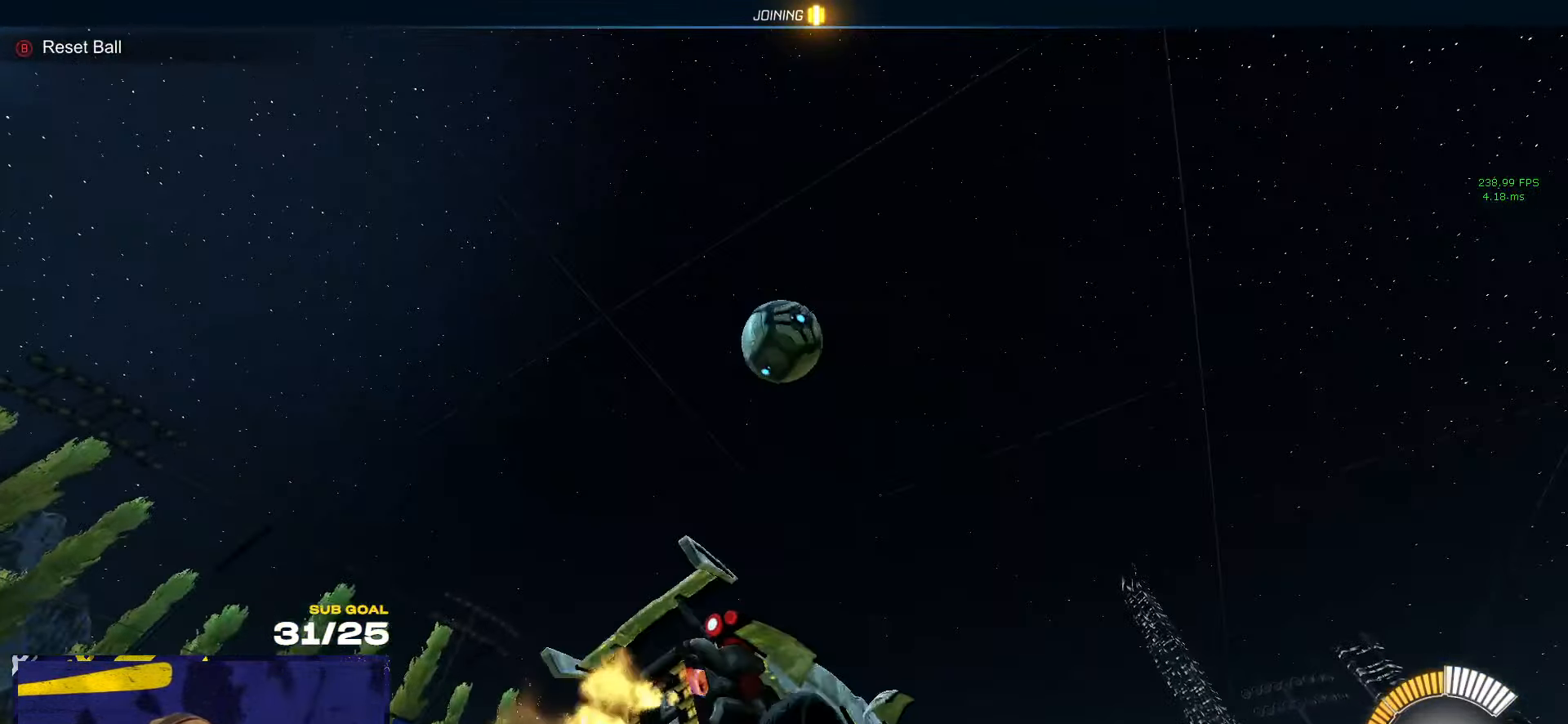
{"buttons": ["R1"], "left_stick": "center", "right_stick": "center", "events": [[316, "R1", "down"], [333, "left_stick", "left"], [366, "L1", "down"], [400, "L1", "up"], [450, "left_stick", "center"]]}
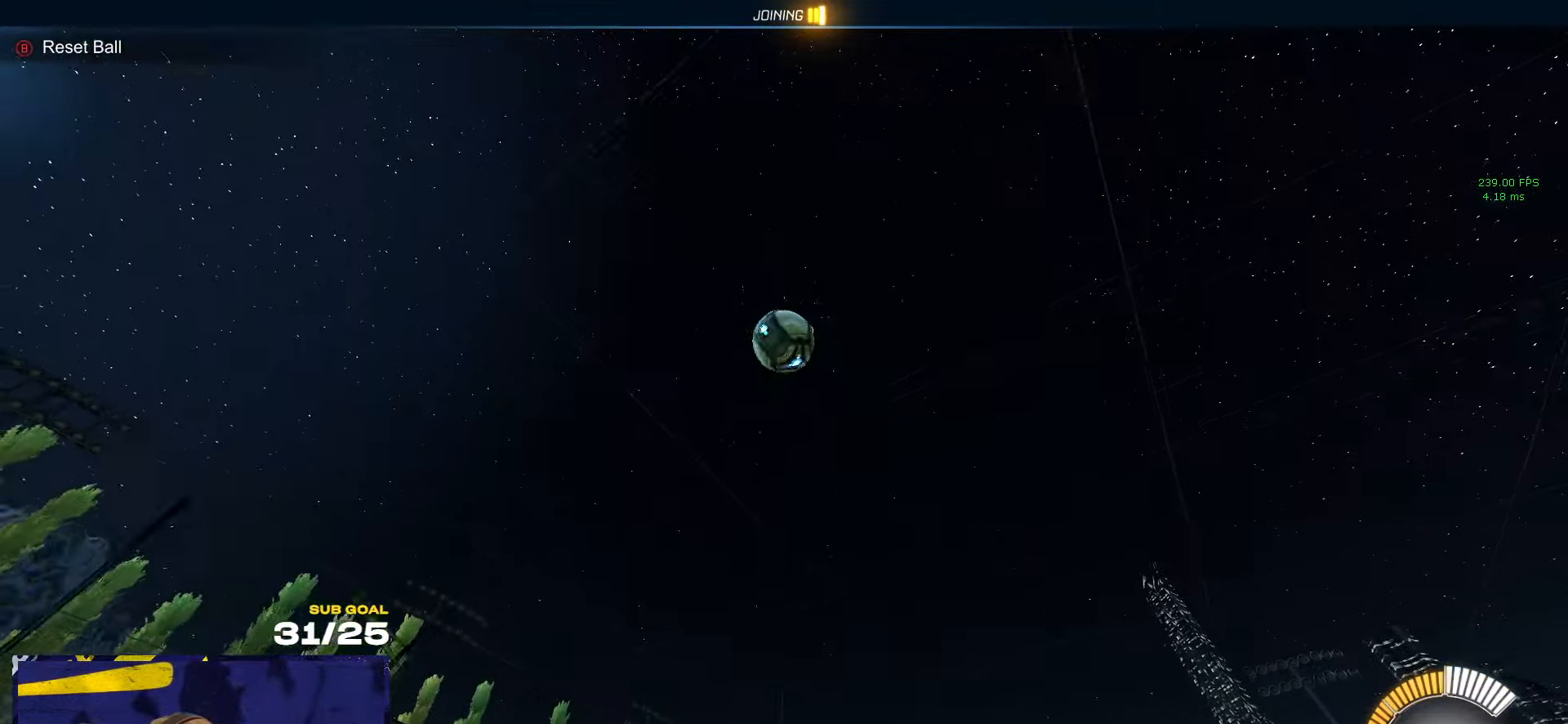
{"buttons": ["A", "R1", "L3"], "left_stick": "left", "right_stick": "center", "events": [[50, "left_stick", "left"], [83, "R1", "up"], [116, "A", "down"], [116, "left_stick", "down-left"], [316, "A", "up"], [333, "left_stick", "center"], [350, "A", "down"], [383, "R1", "down"], [417, "left_stick", "left"], [500, "L3", "down"]]}
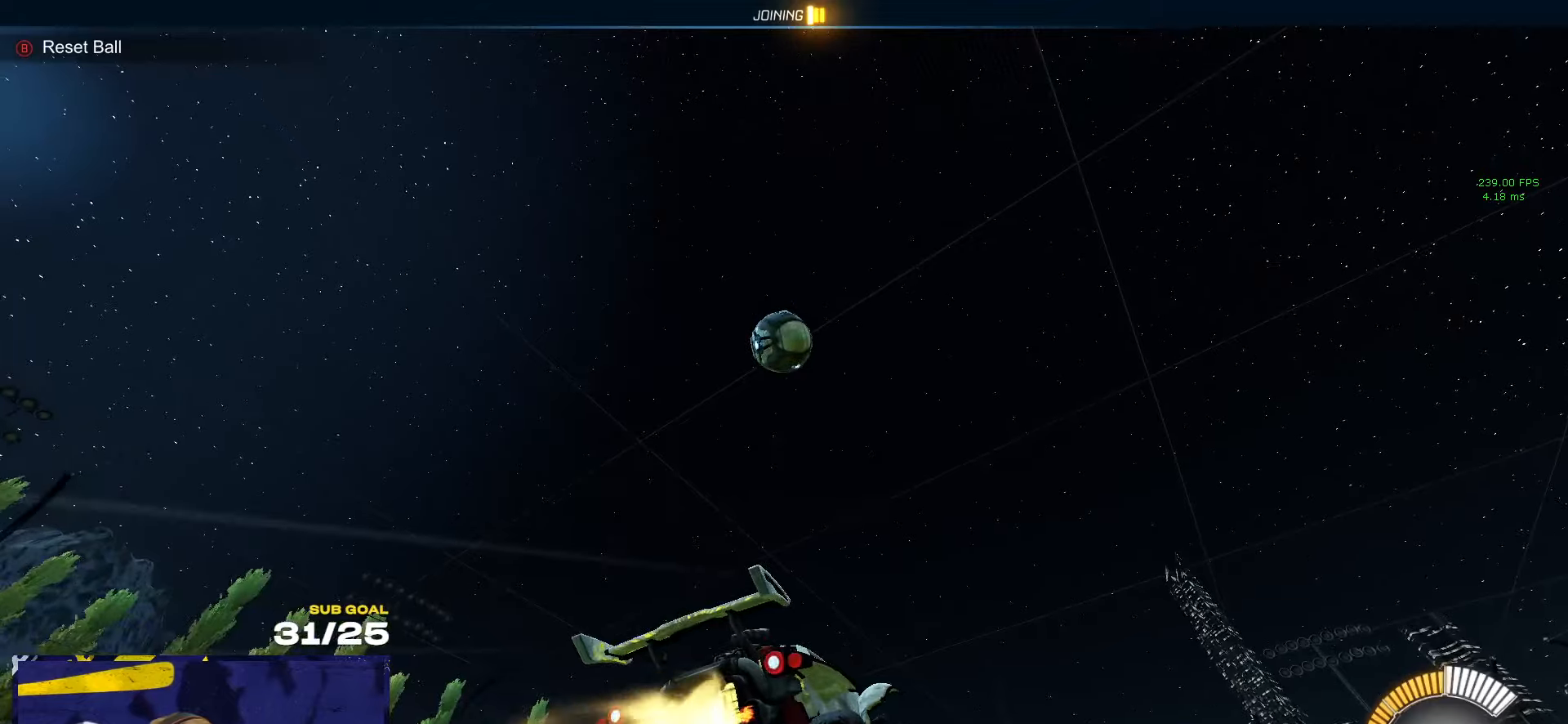
{"buttons": ["SELECT"], "left_stick": "center", "right_stick": "center", "events": [[50, "A", "up"], [133, "left_stick", "up"], [250, "L3", "up"], [300, "R1", "up"], [333, "left_stick", "center"], [467, "SELECT", "down"]]}
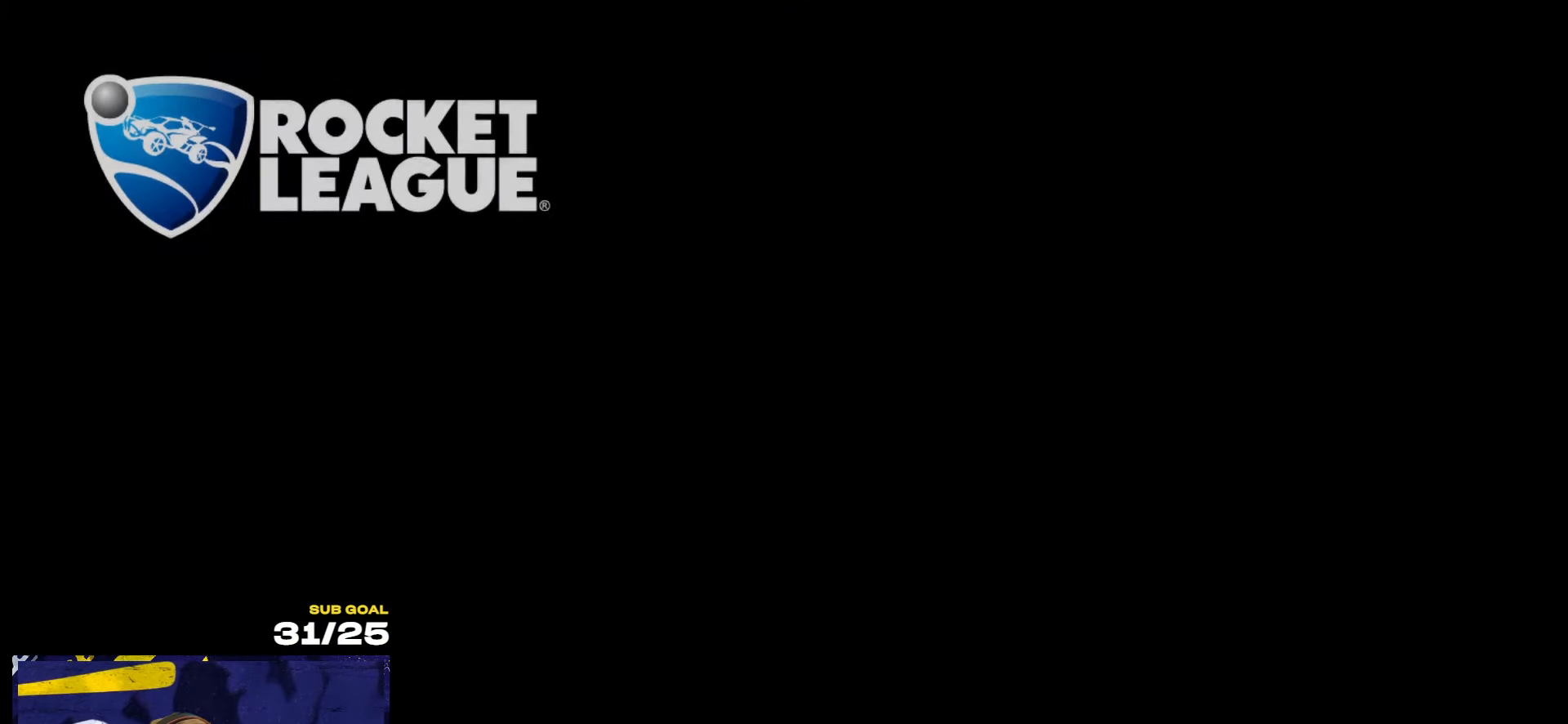
{"buttons": [], "left_stick": "center", "right_stick": "center", "events": [[333, "SELECT", "up"]]}
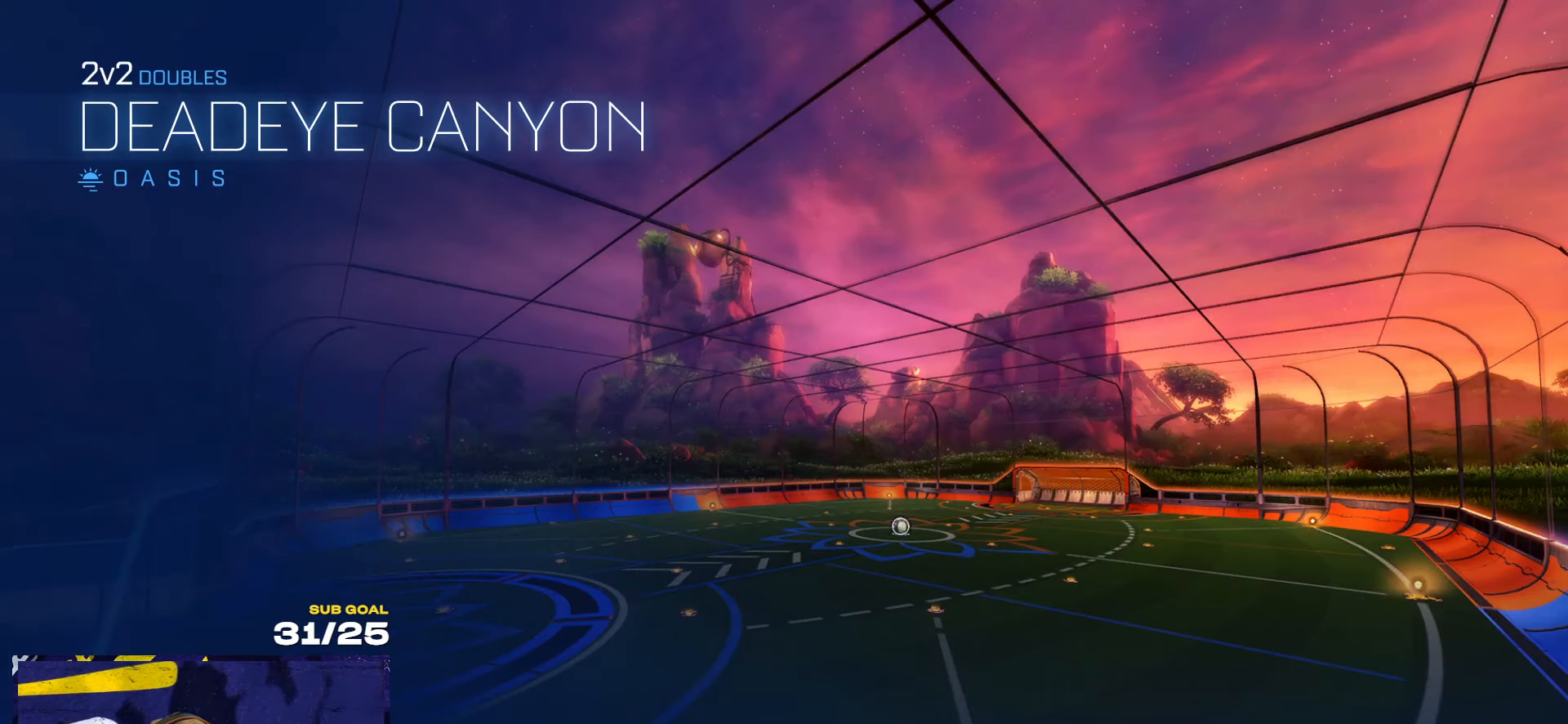
{"buttons": [], "left_stick": "center", "right_stick": "center", "events": []}
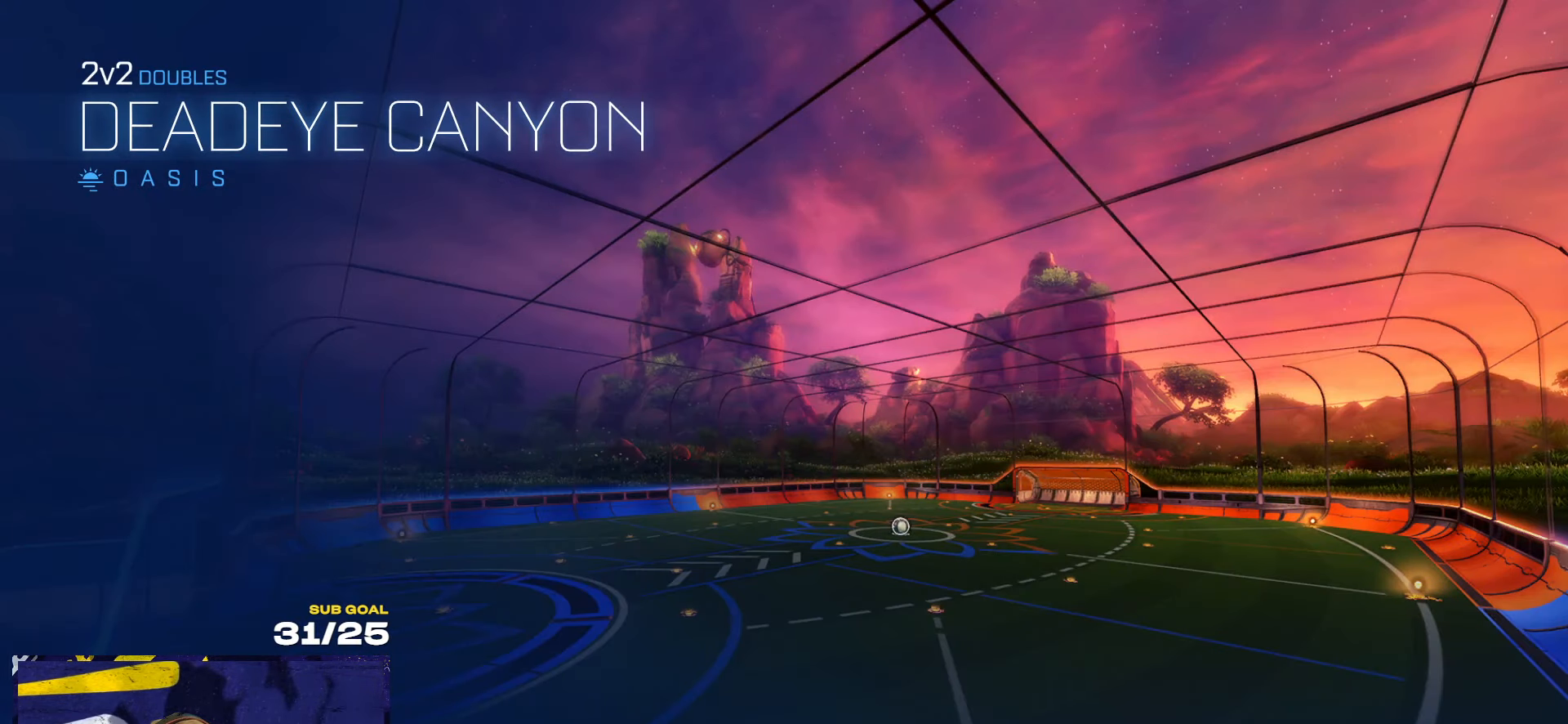
{"buttons": [], "left_stick": "center", "right_stick": "center", "events": []}
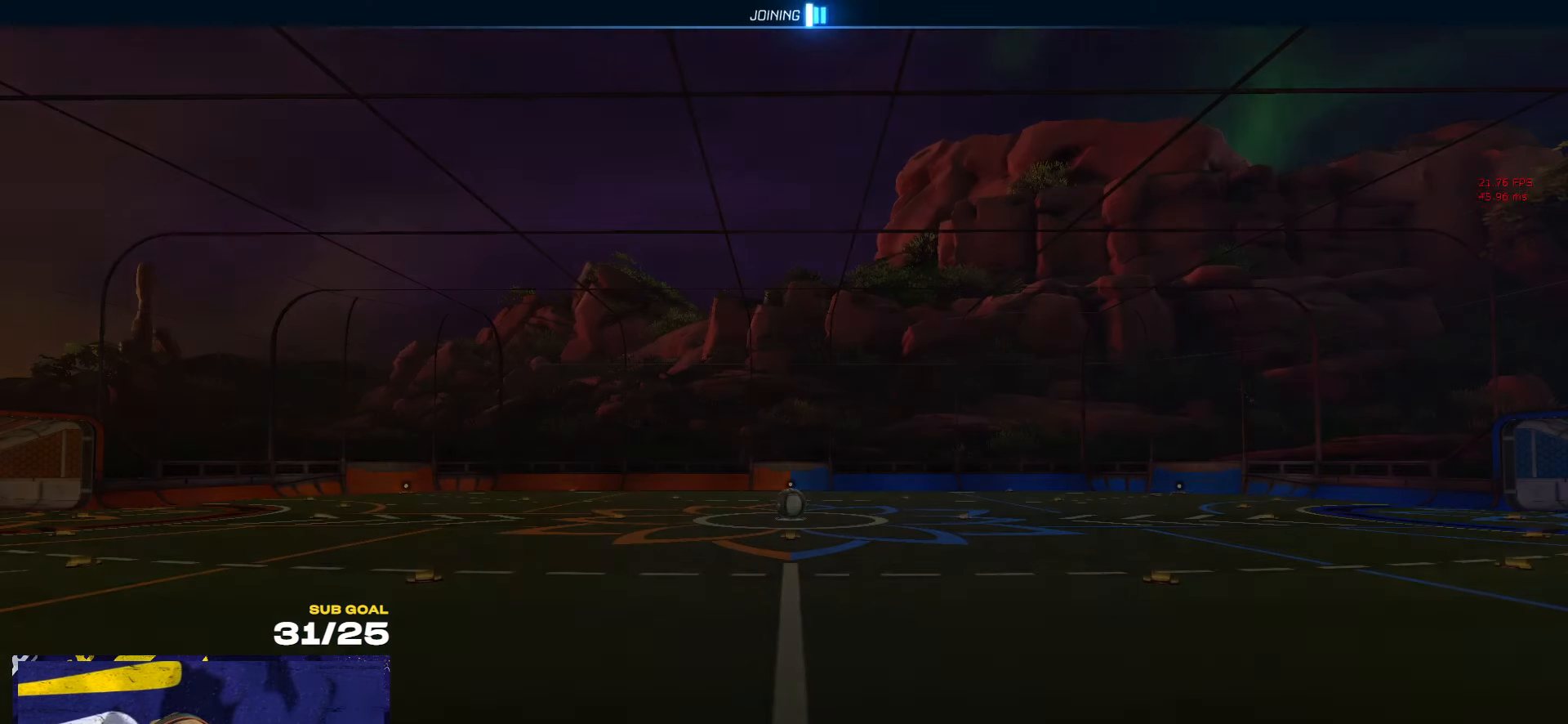
{"buttons": [], "left_stick": "center", "right_stick": "center", "events": []}